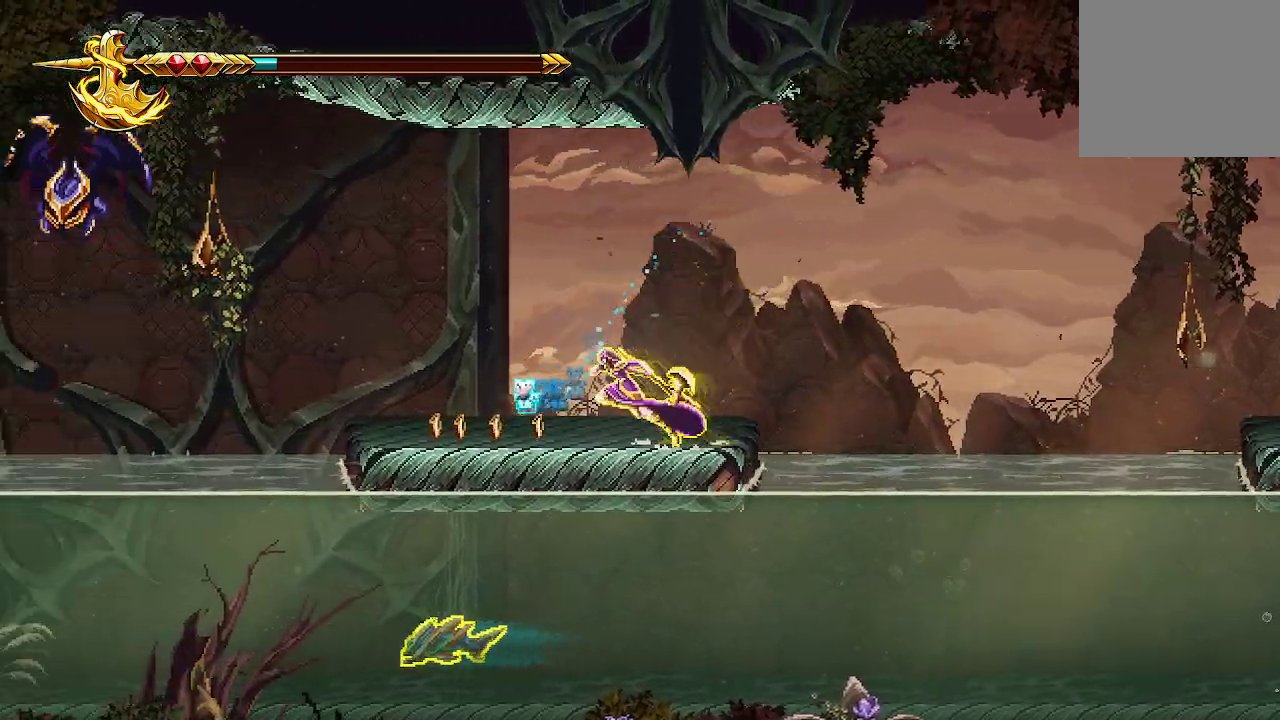
Gameplay with a controller (Xbox layout); each line is a JSON object with the inputs held at the frame after it. "events" lists button and stick changes between this image and that frame as [ms after this image, input, new state], when the widget could be followed in between.
{"buttons": [], "left_stick": "center", "right_stick": "center", "events": [[467, "left_stick", "center"]]}
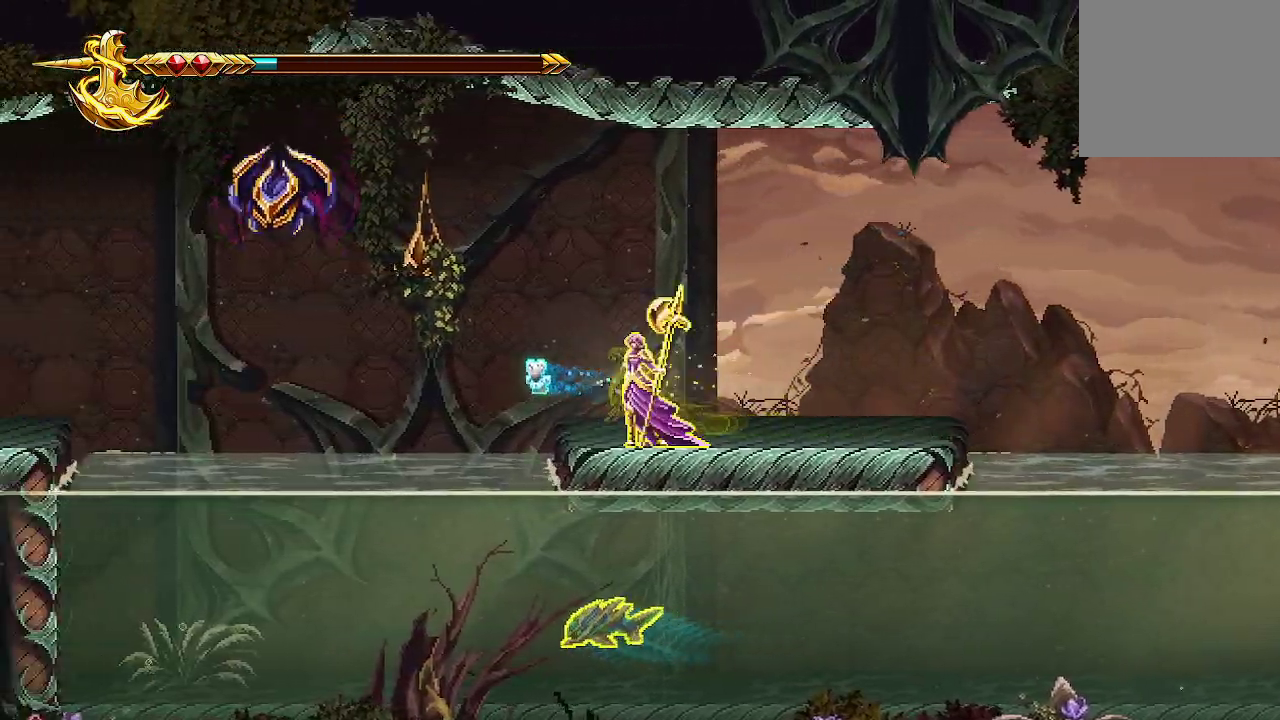
{"buttons": [], "left_stick": "center", "right_stick": "up-left", "events": [[67, "right_stick", "up-left"], [233, "R2", "down"], [400, "R2", "up"]]}
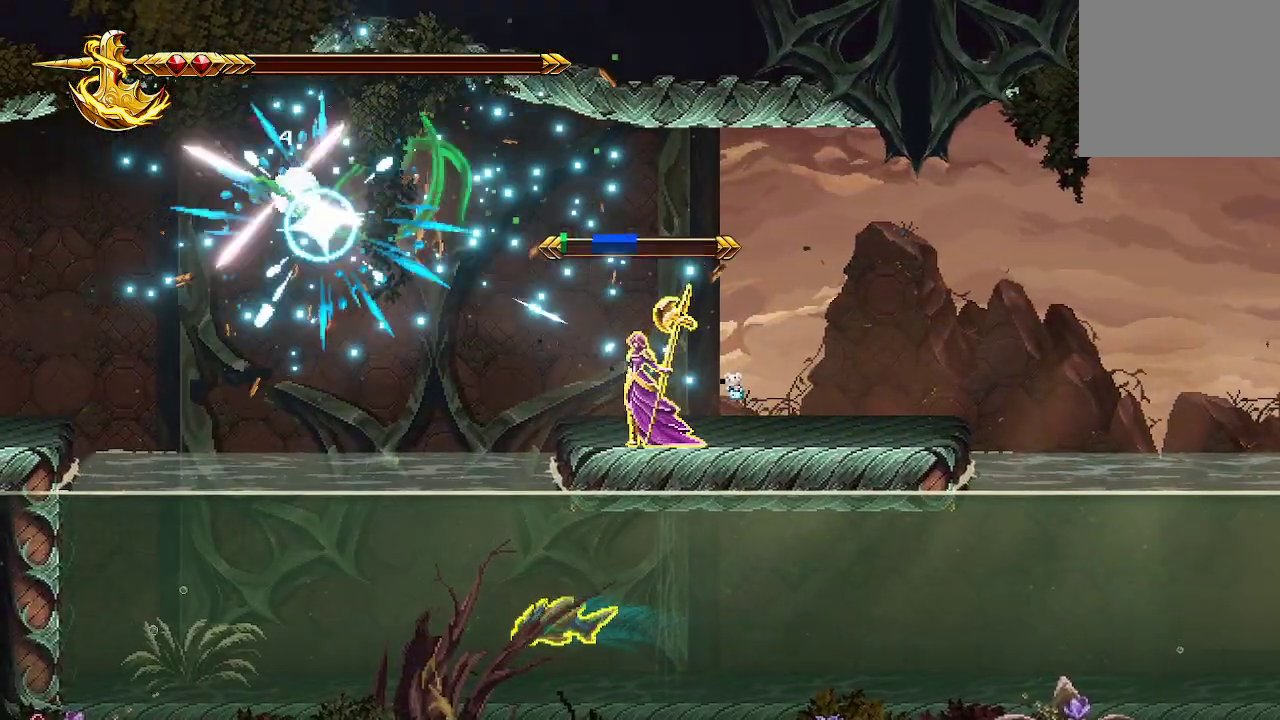
{"buttons": [], "left_stick": "up-left", "right_stick": "center", "events": [[367, "right_stick", "center"], [400, "left_stick", "up-left"]]}
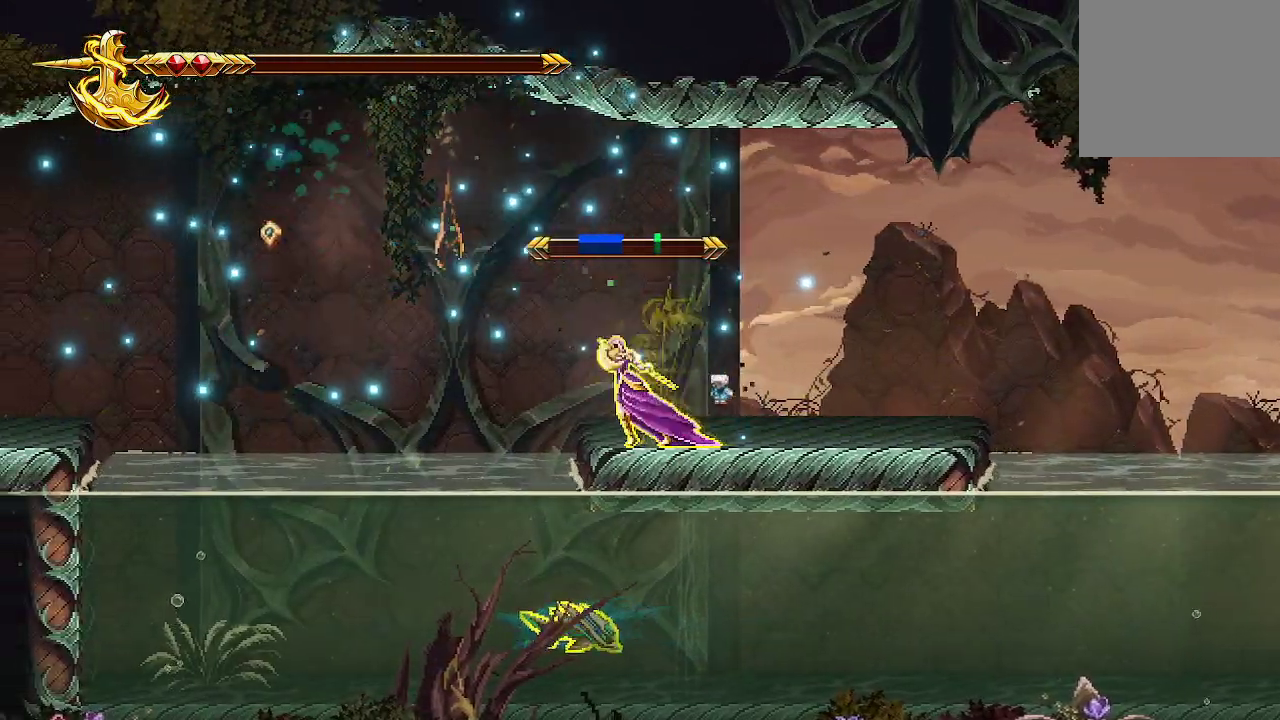
{"buttons": [], "left_stick": "left", "right_stick": "center", "events": [[33, "left_stick", "center"], [100, "R2", "down"], [200, "R2", "up"], [367, "left_stick", "left"]]}
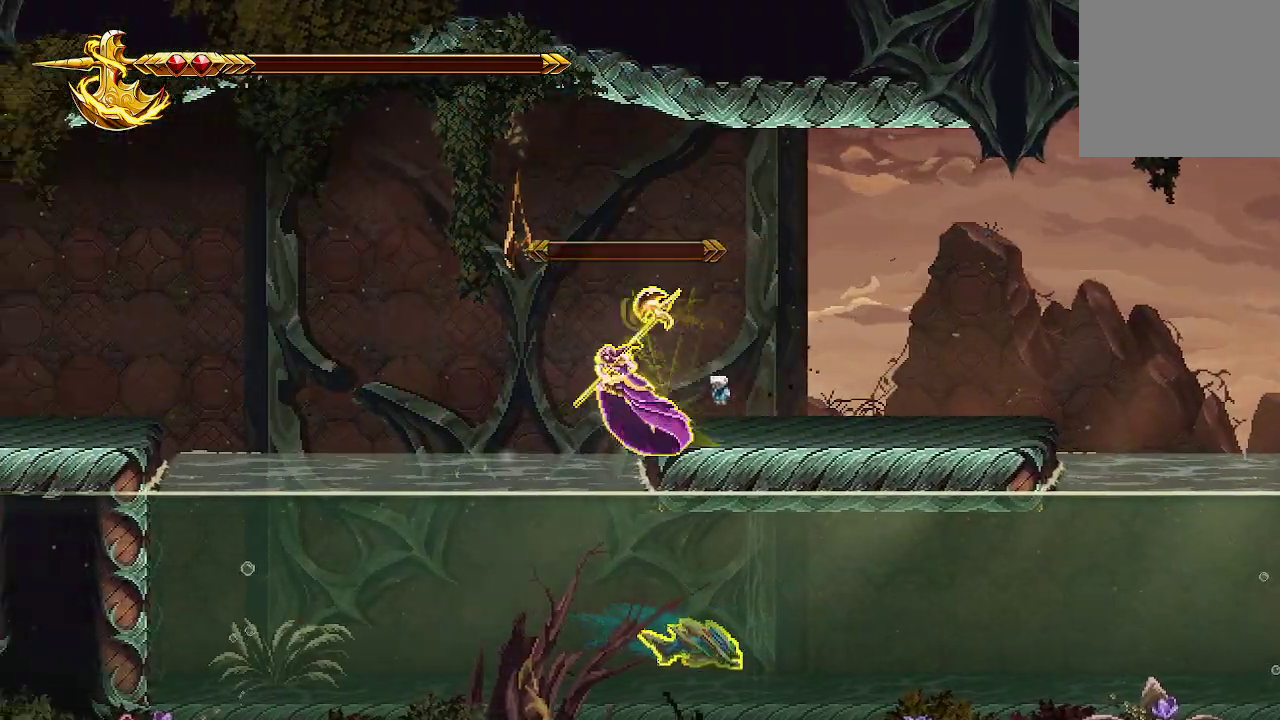
{"buttons": [], "left_stick": "up-left", "right_stick": "center", "events": [[400, "left_stick", "up-left"]]}
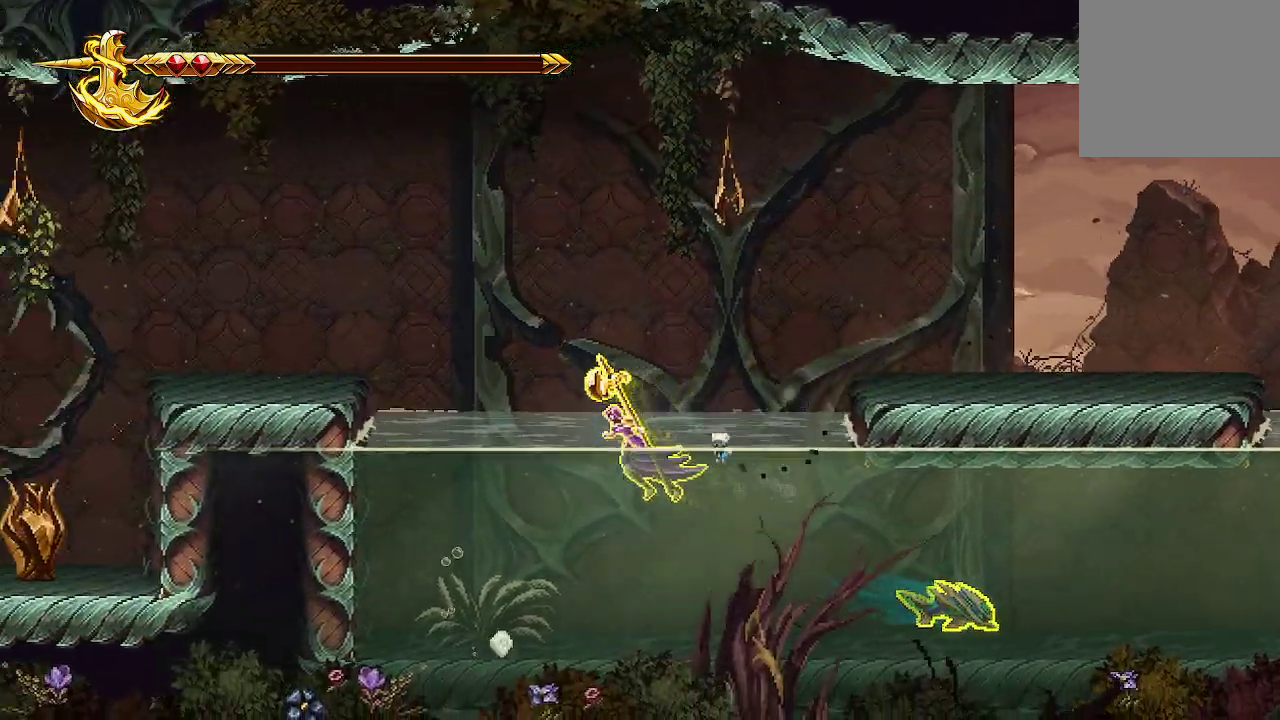
{"buttons": [], "left_stick": "up-left", "right_stick": "center", "events": [[233, "A", "down"], [467, "A", "up"]]}
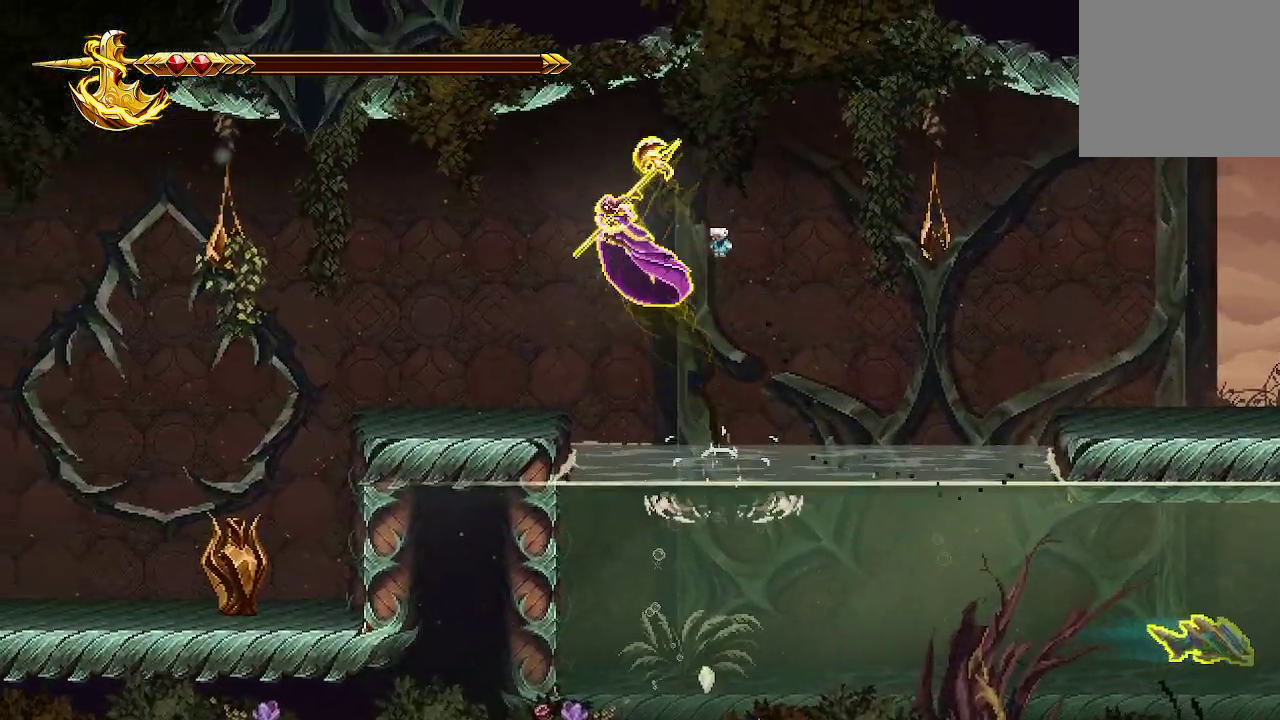
{"buttons": ["R2"], "left_stick": "center", "right_stick": "center", "events": [[433, "left_stick", "center"], [500, "R2", "down"]]}
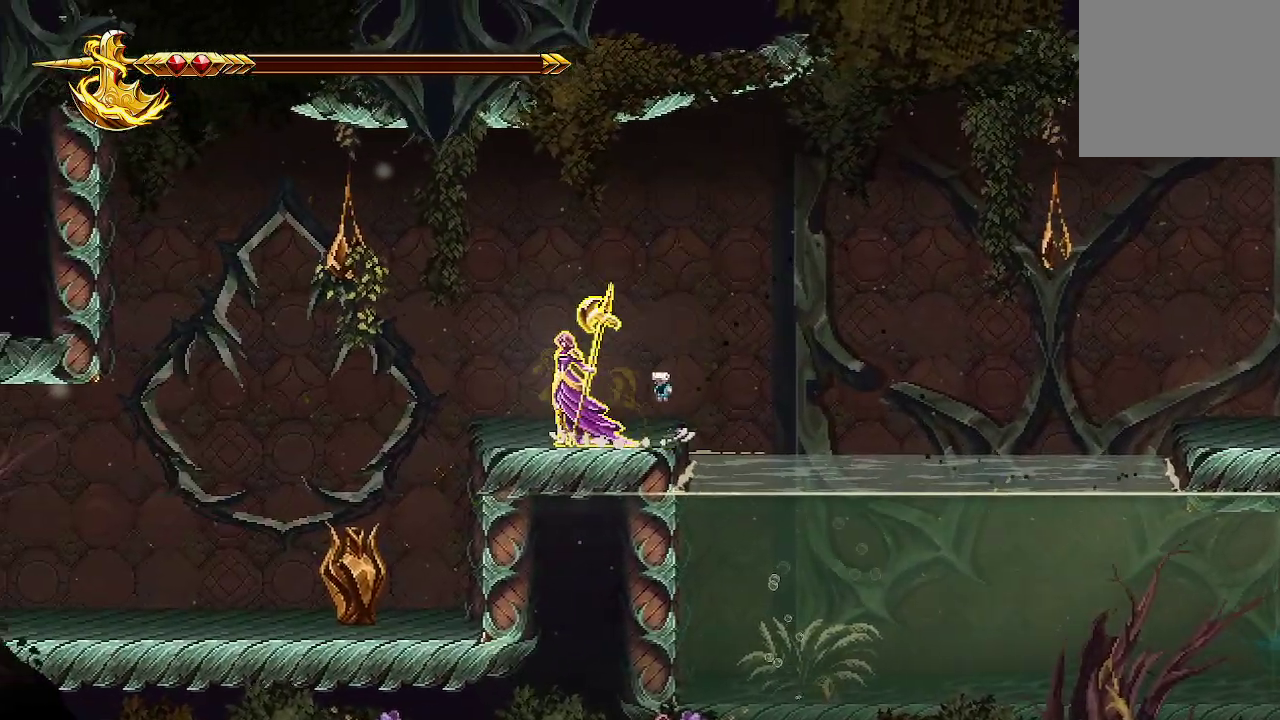
{"buttons": ["R2"], "left_stick": "center", "right_stick": "center", "events": []}
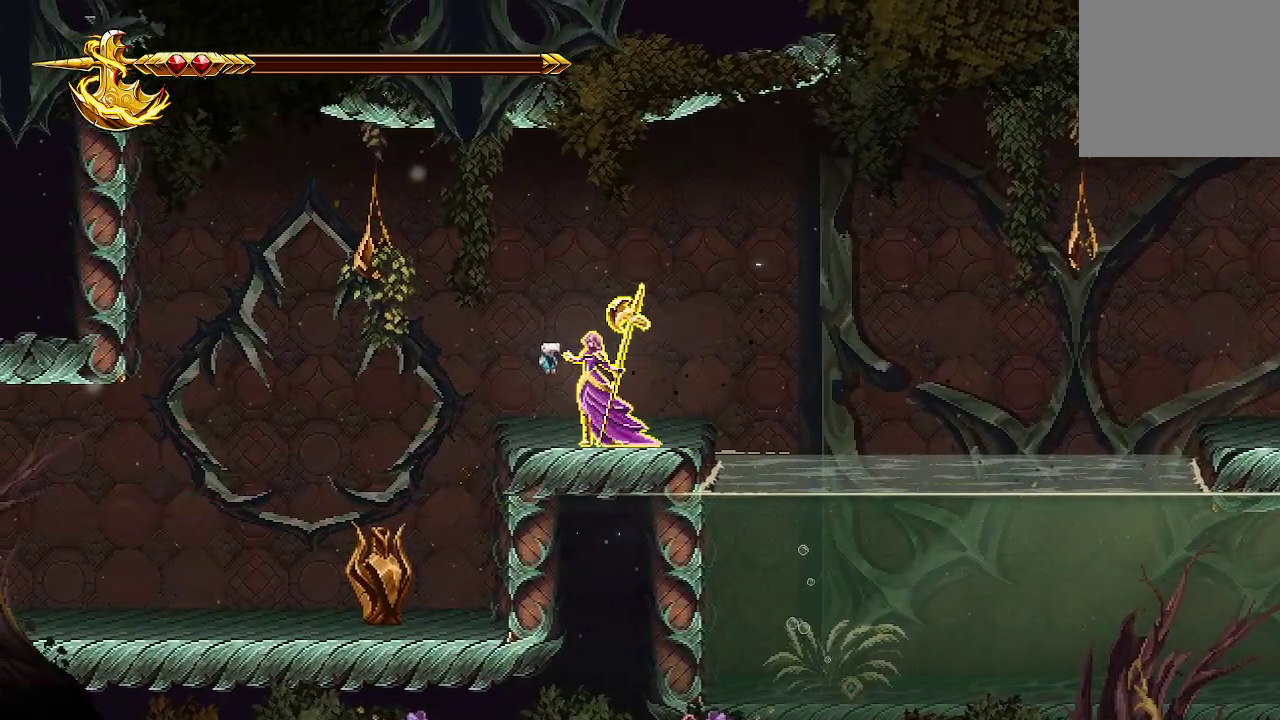
{"buttons": ["R2"], "left_stick": "center", "right_stick": "center", "events": []}
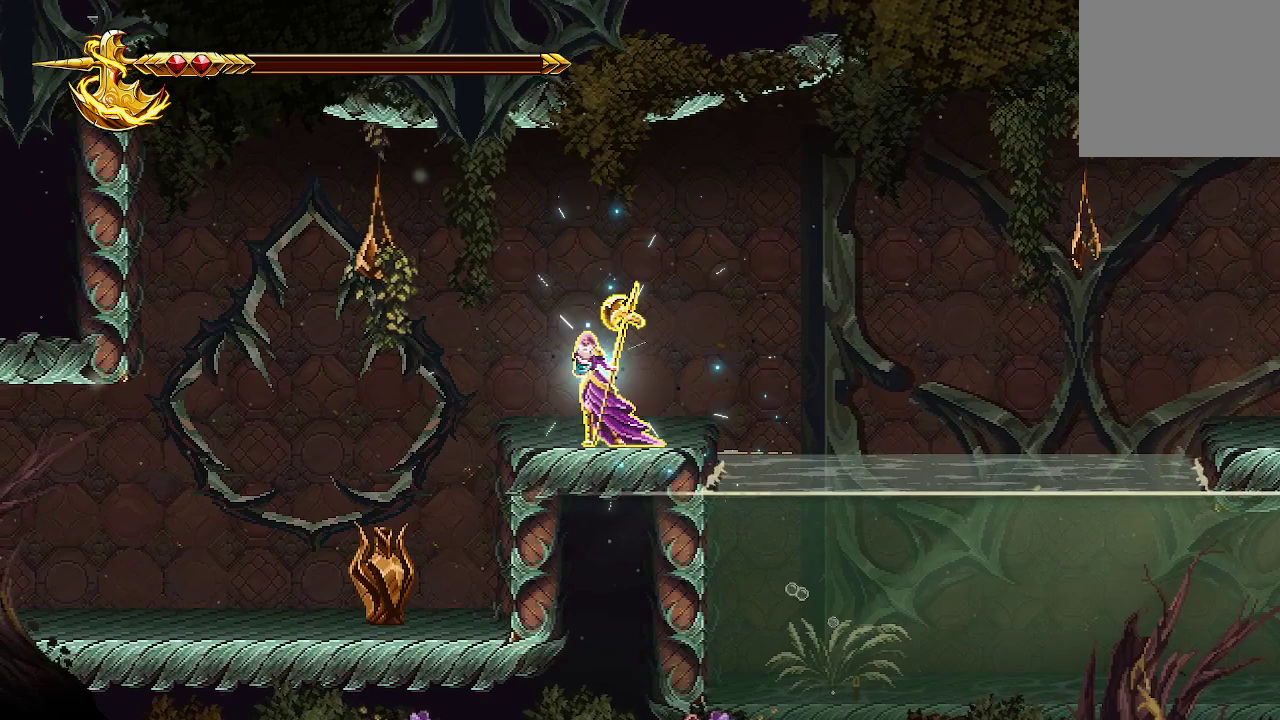
{"buttons": ["R2"], "left_stick": "center", "right_stick": "center", "events": []}
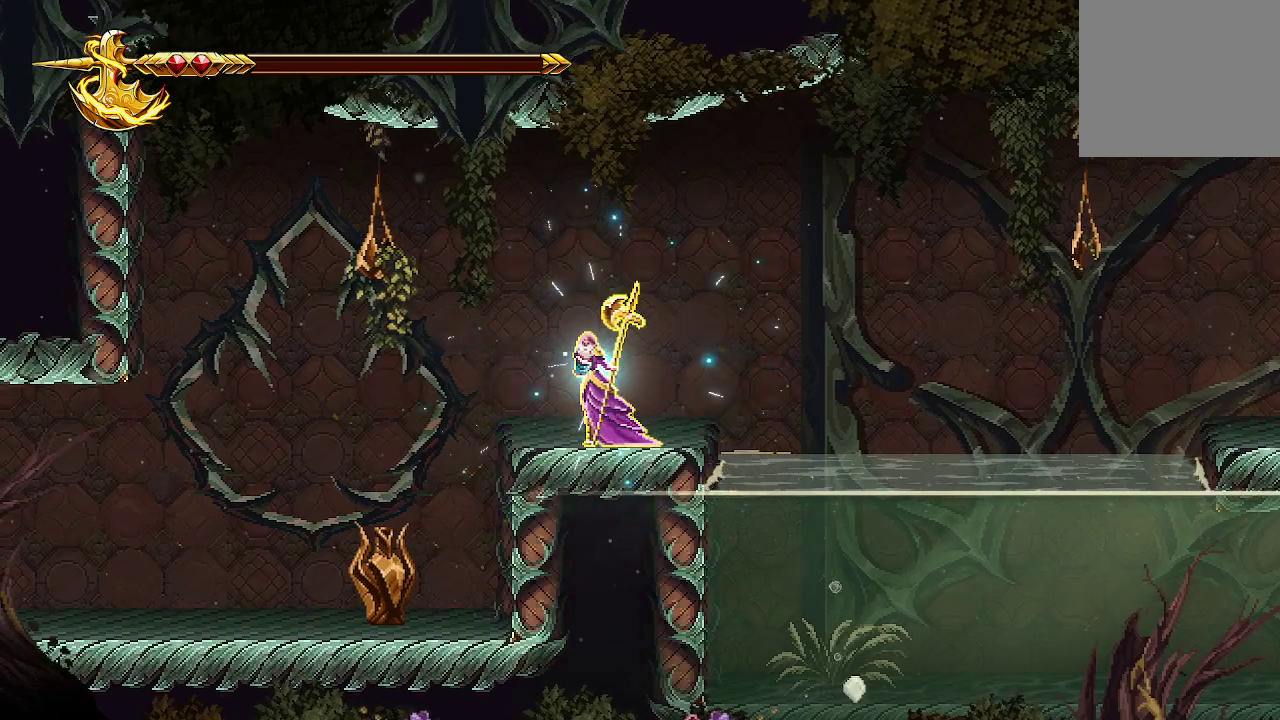
{"buttons": [], "left_stick": "left", "right_stick": "center", "events": [[433, "R2", "up"], [433, "left_stick", "left"]]}
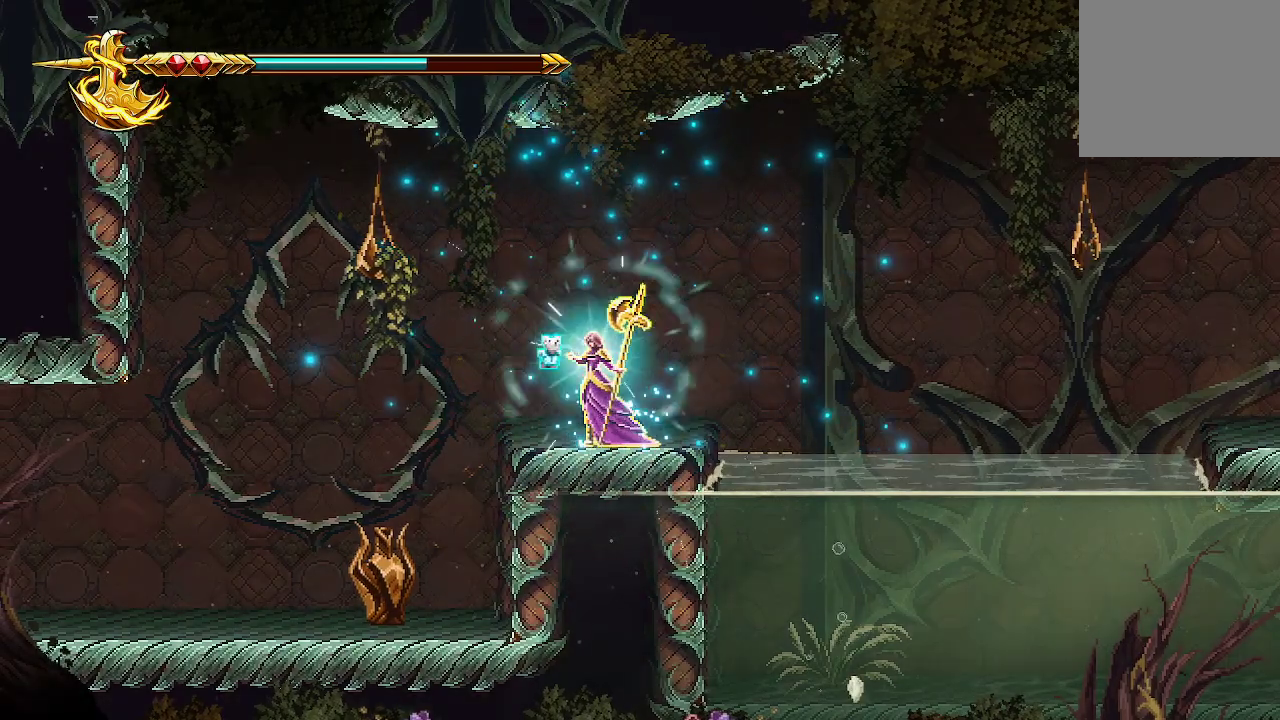
{"buttons": [], "left_stick": "left", "right_stick": "center", "events": [[300, "A", "down"], [300, "X", "down"], [433, "A", "up"], [433, "X", "up"]]}
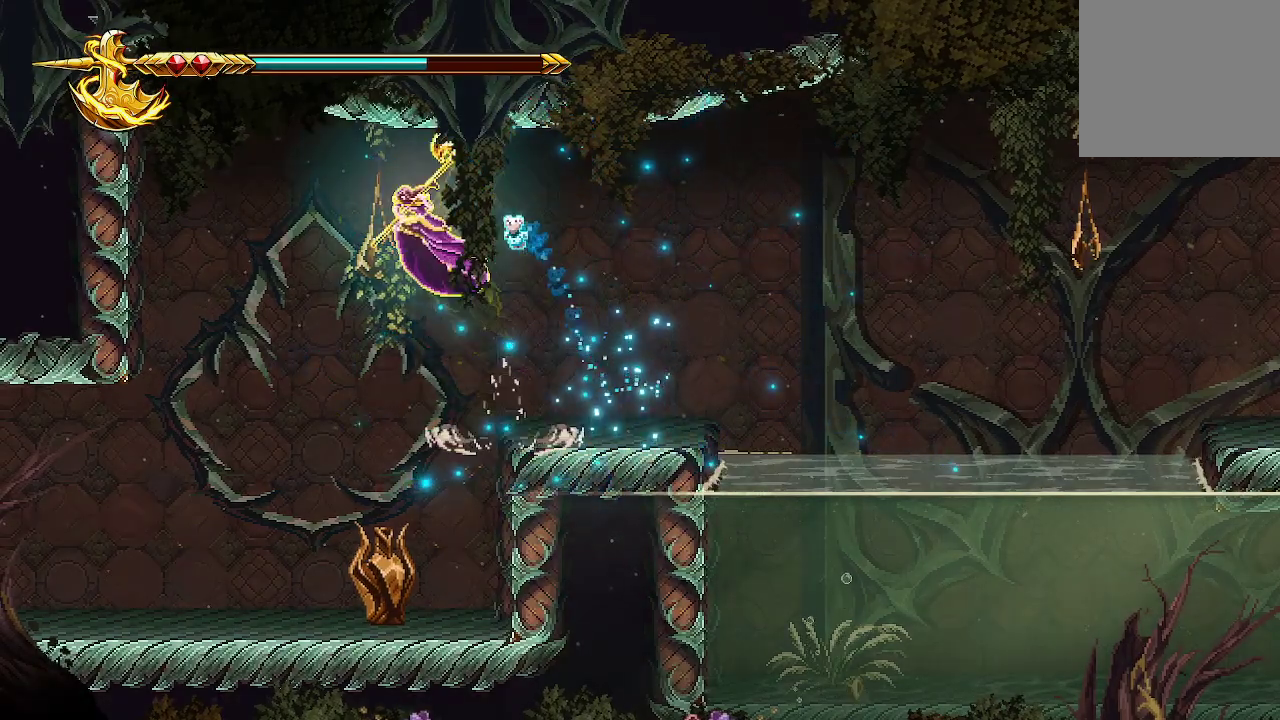
{"buttons": [], "left_stick": "right", "right_stick": "center", "events": [[167, "X", "down"], [267, "X", "up"], [433, "left_stick", "right"]]}
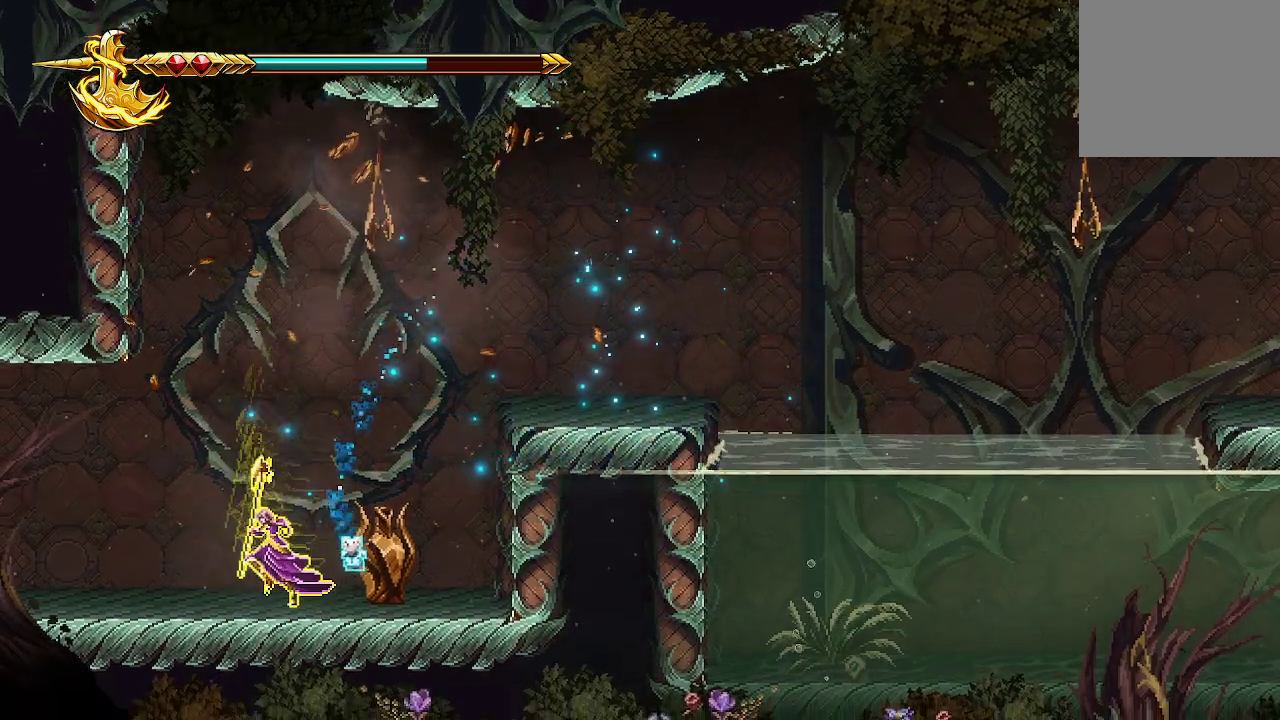
{"buttons": [], "left_stick": "right", "right_stick": "center", "events": [[67, "X", "down"], [133, "X", "up"], [133, "left_stick", "center"], [200, "X", "down"], [267, "X", "up"], [400, "left_stick", "right"]]}
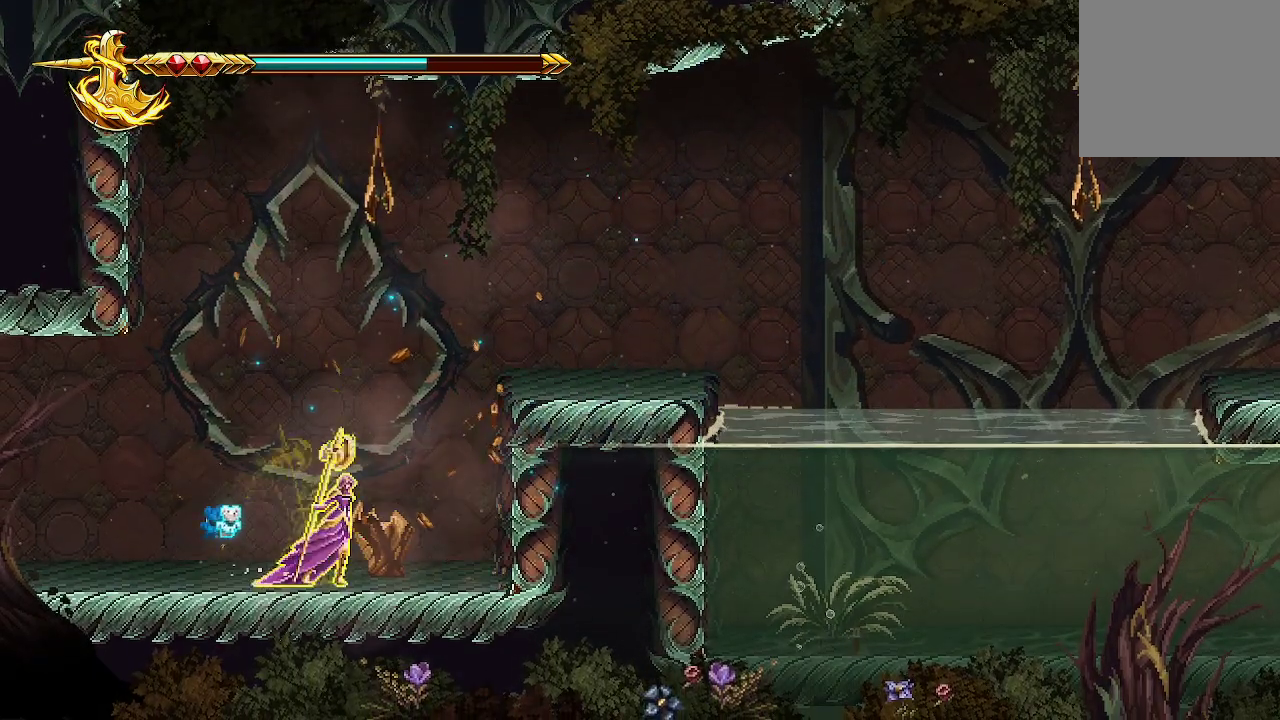
{"buttons": [], "left_stick": "right", "right_stick": "center", "events": [[233, "left_stick", "up-left"], [467, "left_stick", "right"]]}
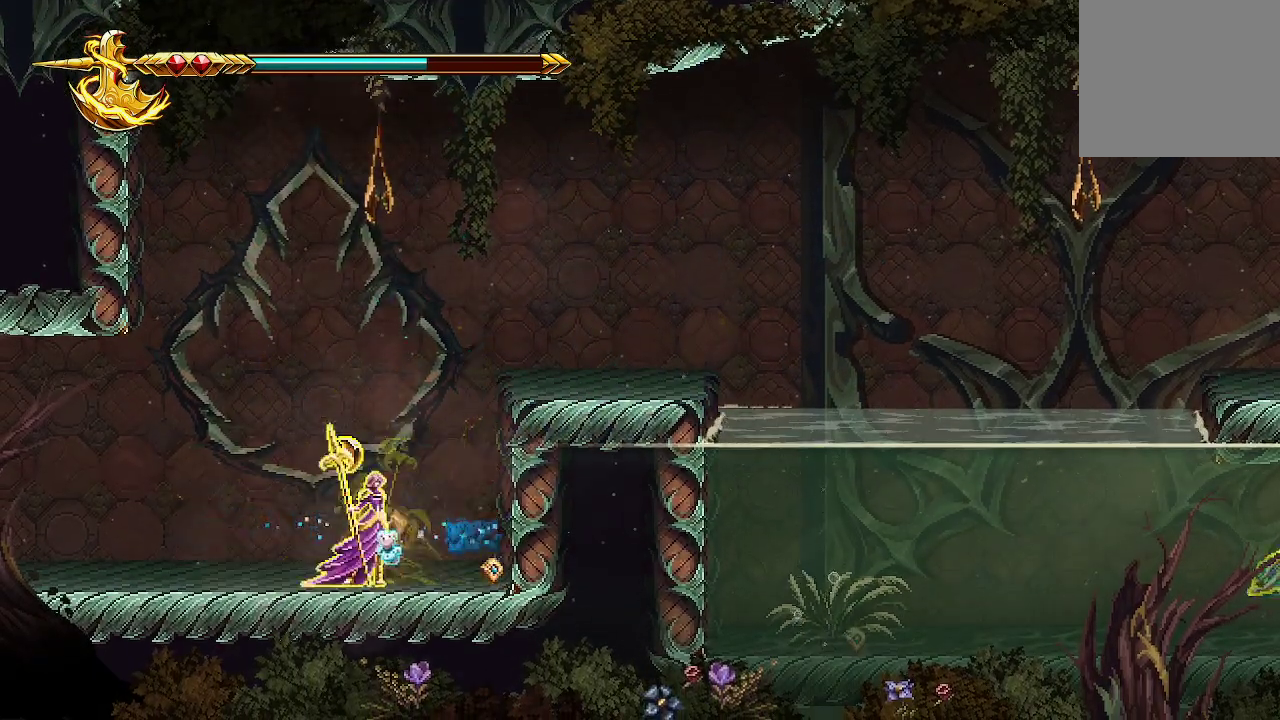
{"buttons": [], "left_stick": "up-left", "right_stick": "center", "events": [[333, "left_stick", "up-left"]]}
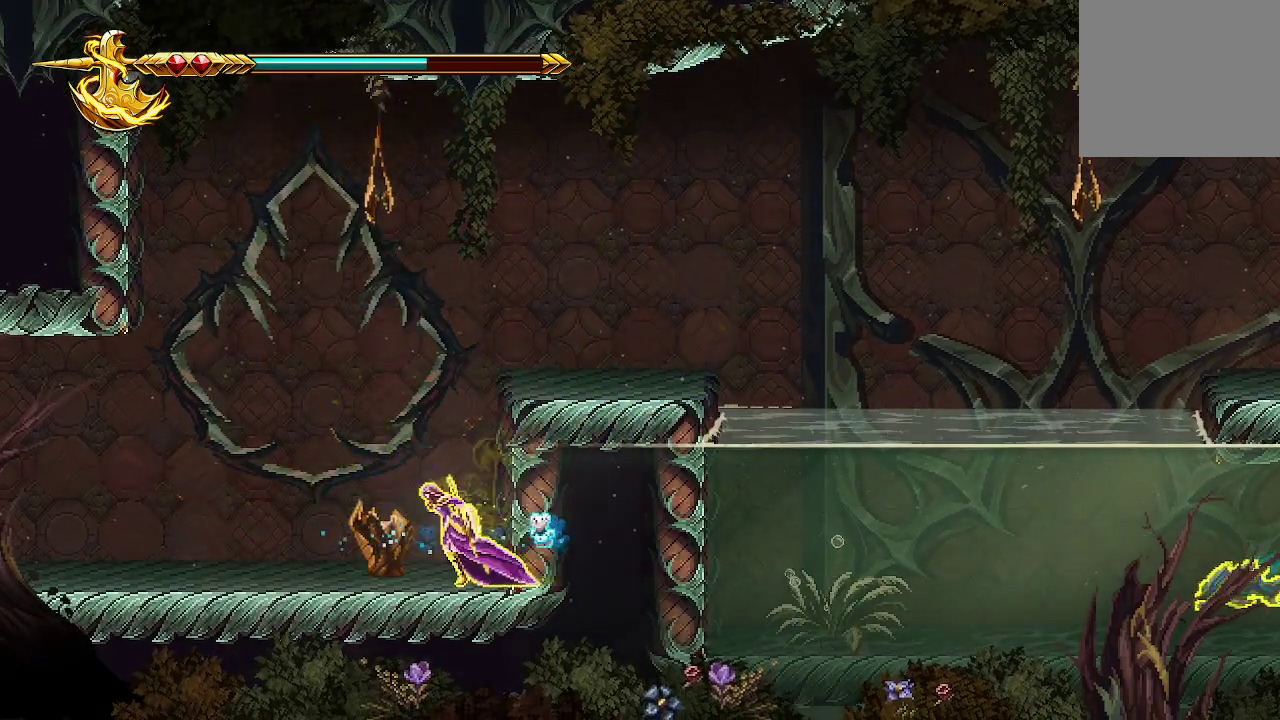
{"buttons": [], "left_stick": "left", "right_stick": "center", "events": [[33, "left_stick", "left"]]}
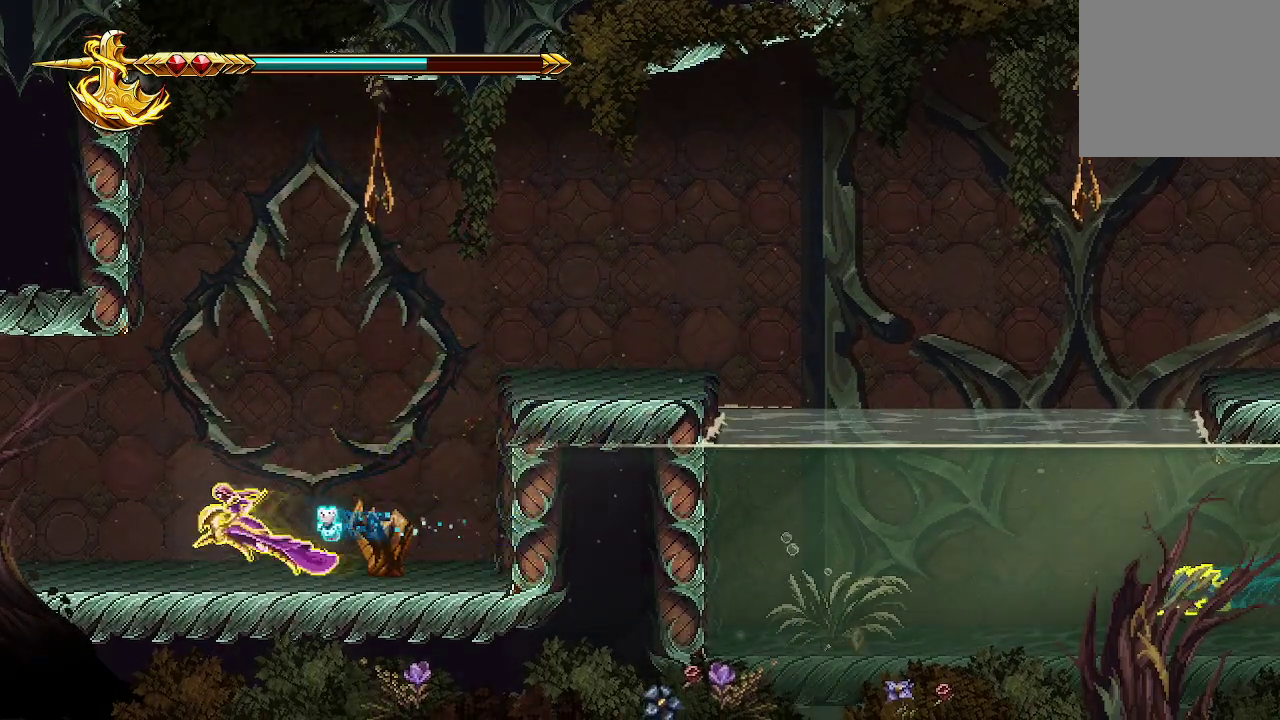
{"buttons": [], "left_stick": "left", "right_stick": "center", "events": []}
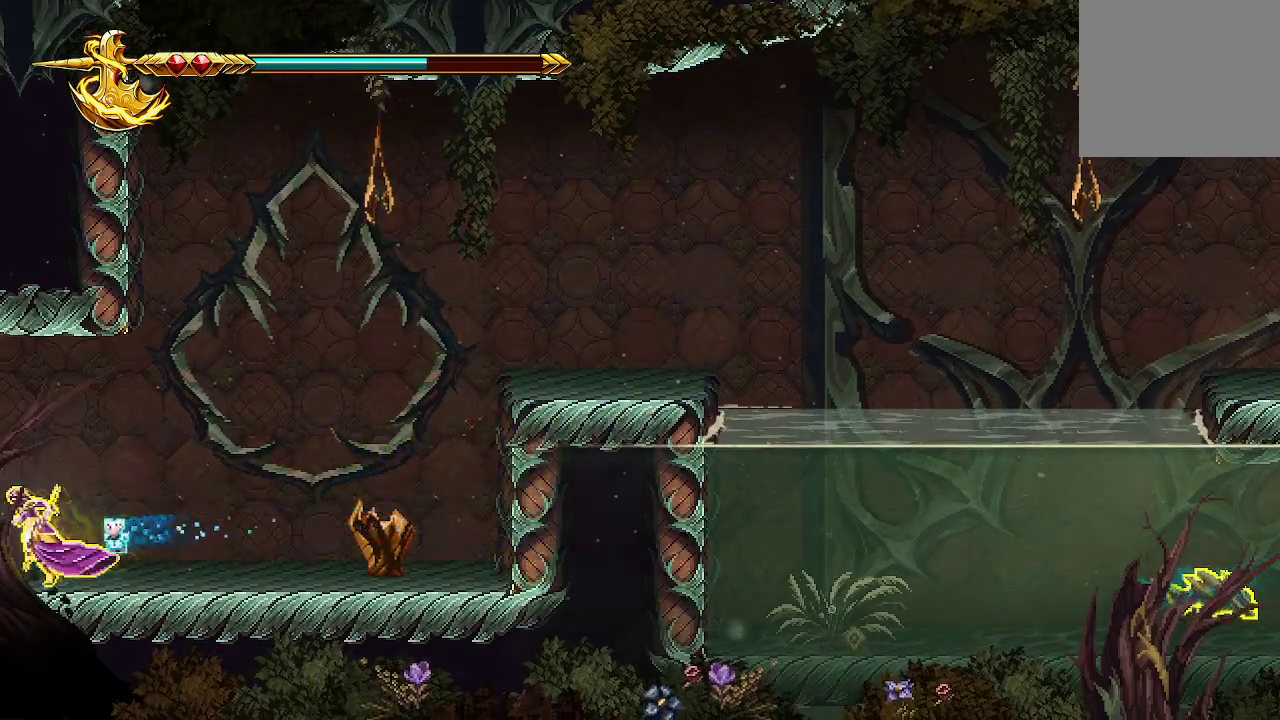
{"buttons": [], "left_stick": "left", "right_stick": "center", "events": []}
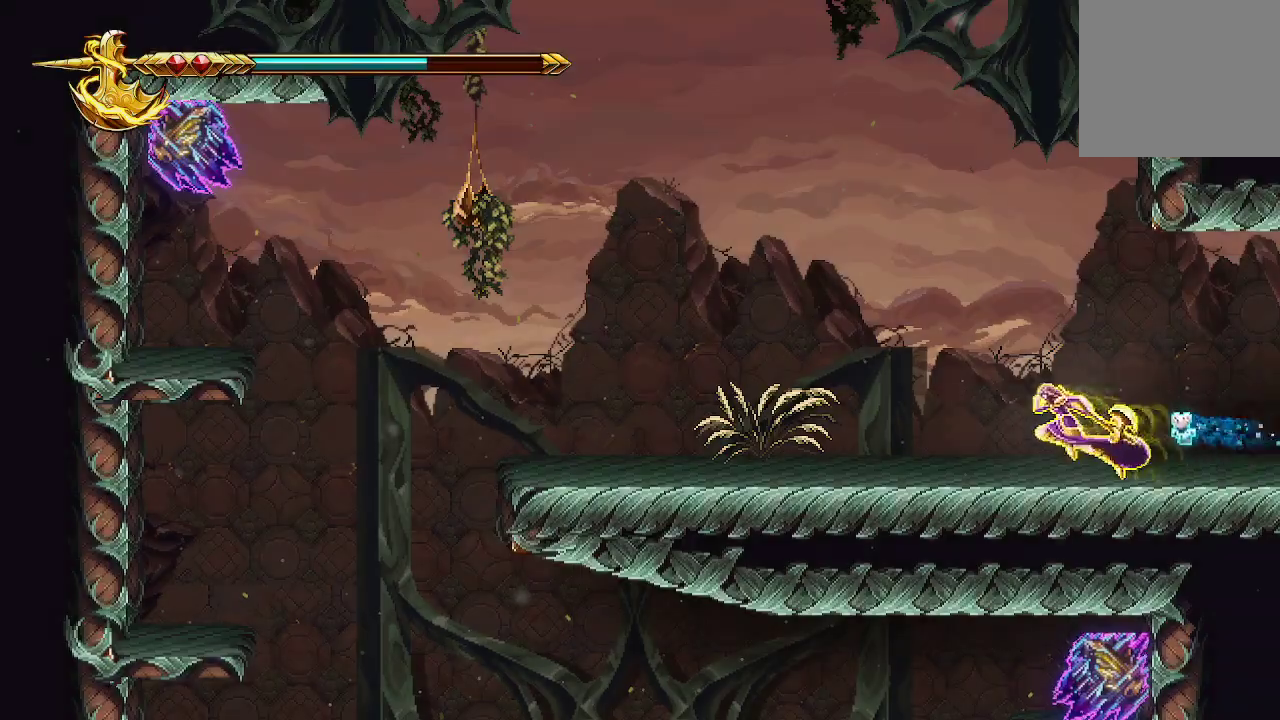
{"buttons": [], "left_stick": "left", "right_stick": "center", "events": [[400, "X", "down"], [467, "X", "up"]]}
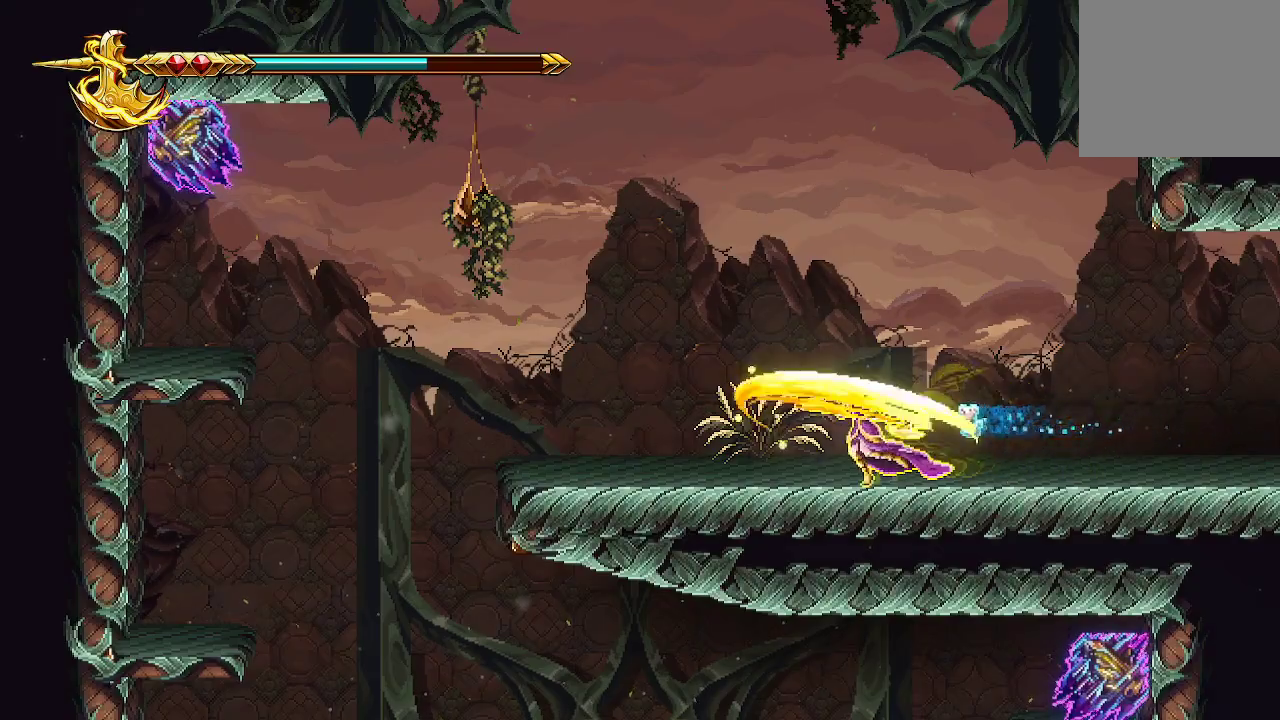
{"buttons": ["R2"], "left_stick": "left", "right_stick": "left", "events": [[333, "right_stick", "left"], [467, "R2", "down"]]}
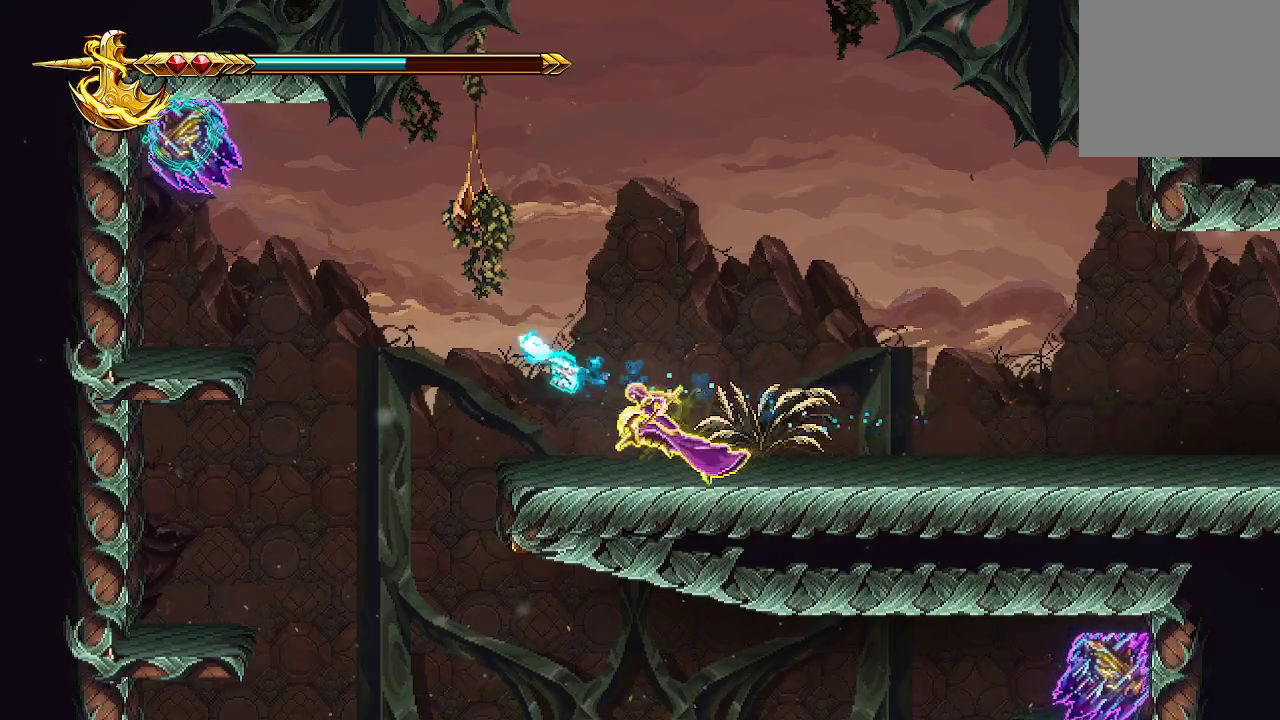
{"buttons": [], "left_stick": "center", "right_stick": "left", "events": [[100, "left_stick", "center"], [133, "R2", "up"]]}
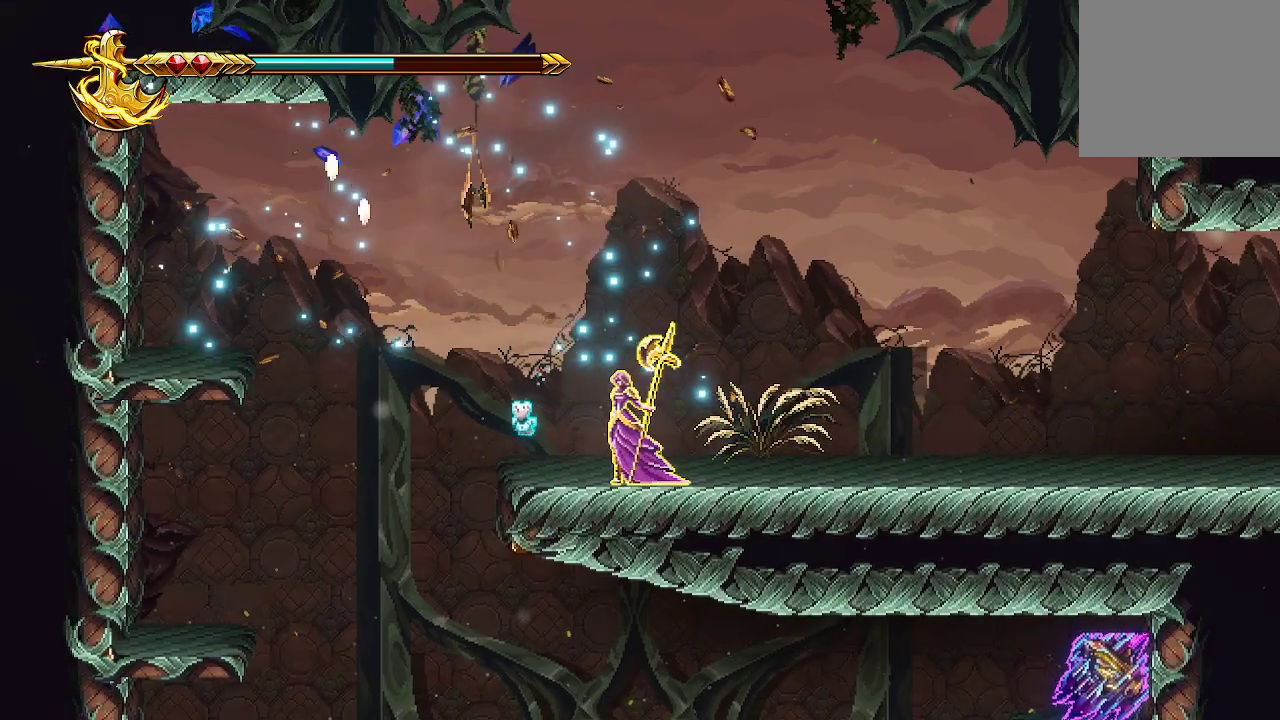
{"buttons": ["A"], "left_stick": "right", "right_stick": "center", "events": [[100, "left_stick", "left"], [100, "right_stick", "center"], [400, "left_stick", "up-left"], [433, "A", "down"], [500, "left_stick", "right"]]}
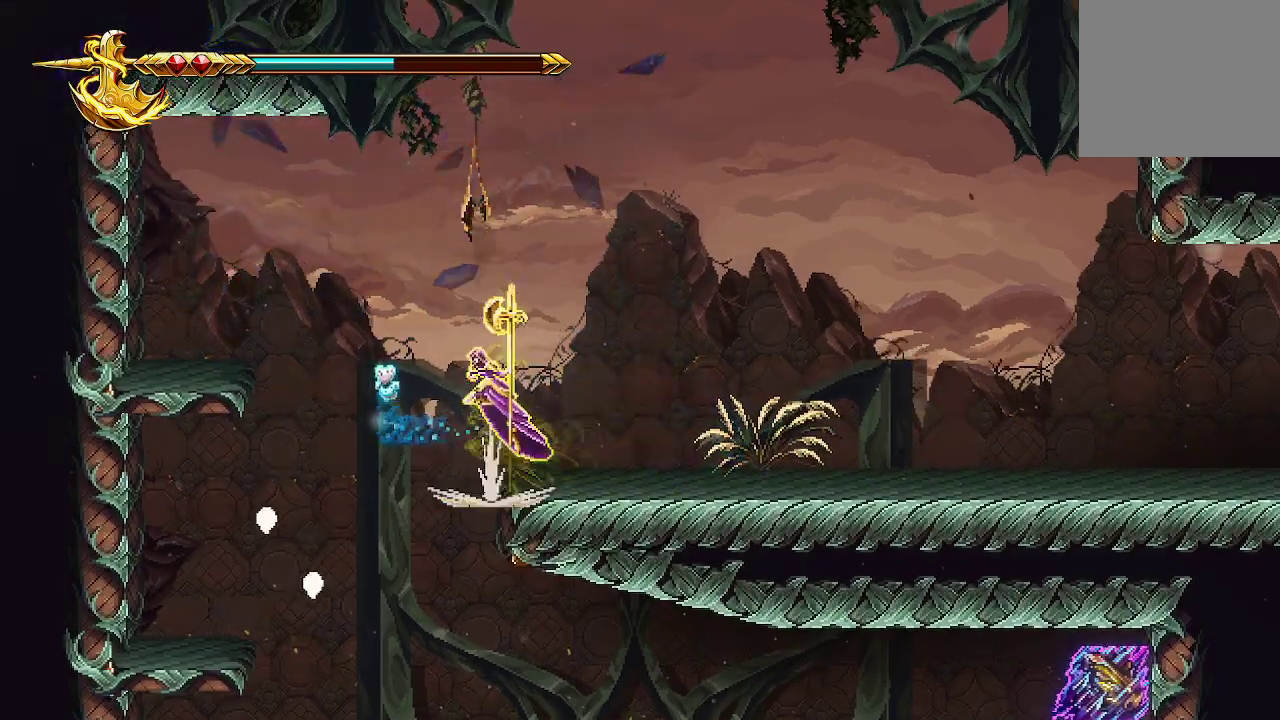
{"buttons": [], "left_stick": "center", "right_stick": "center", "events": [[333, "A", "up"], [467, "left_stick", "center"]]}
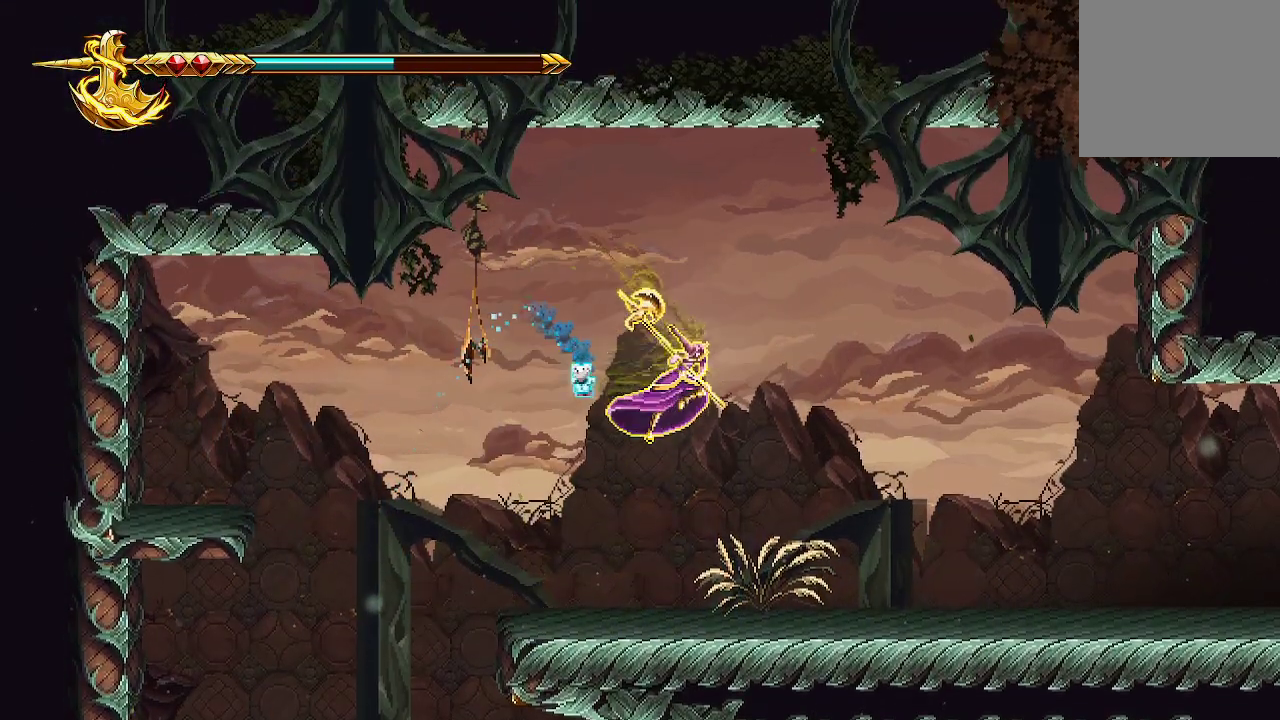
{"buttons": ["A"], "left_stick": "left", "right_stick": "center"}
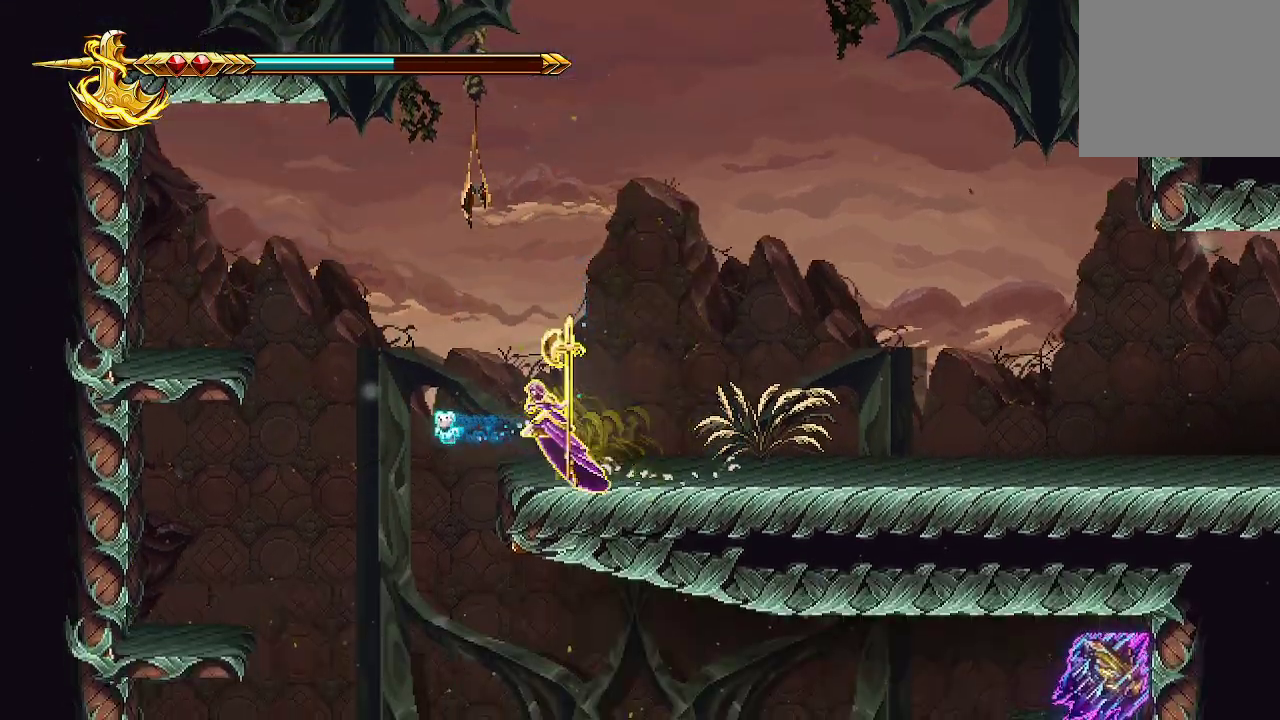
{"buttons": ["A"], "left_stick": "left", "right_stick": "center", "events": []}
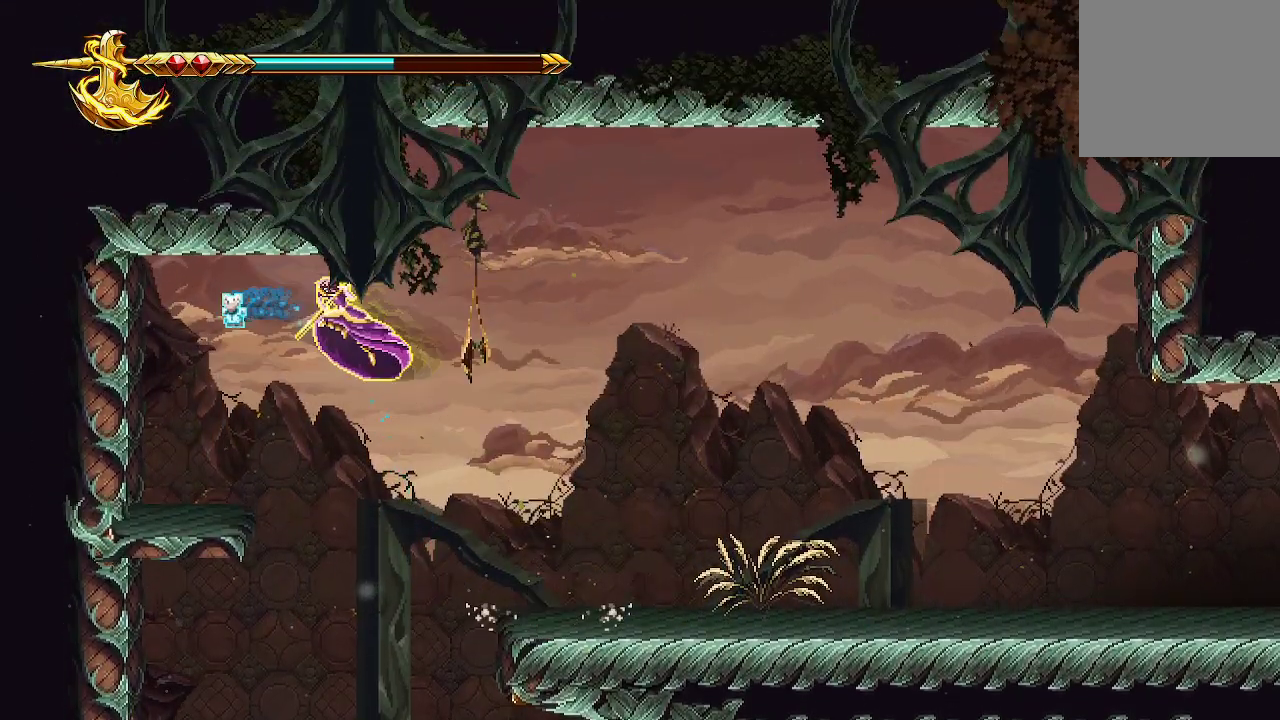
{"buttons": [], "left_stick": "center", "right_stick": "center", "events": [[67, "X", "down"], [200, "A", "up"], [233, "X", "up"], [300, "X", "down"], [367, "X", "up"], [467, "X", "down"], [500, "X", "up"], [500, "left_stick", "center"]]}
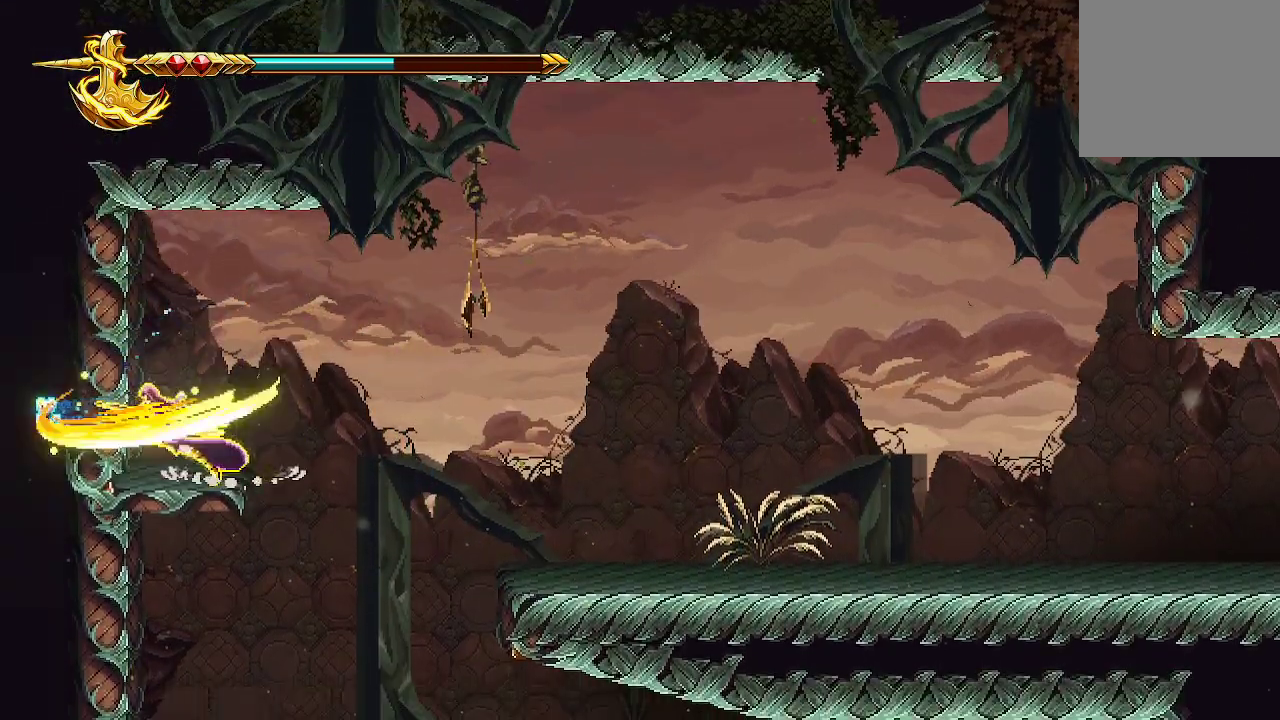
{"buttons": [], "left_stick": "right", "right_stick": "center", "events": [[33, "X", "down"], [100, "left_stick", "right"], [167, "X", "up"]]}
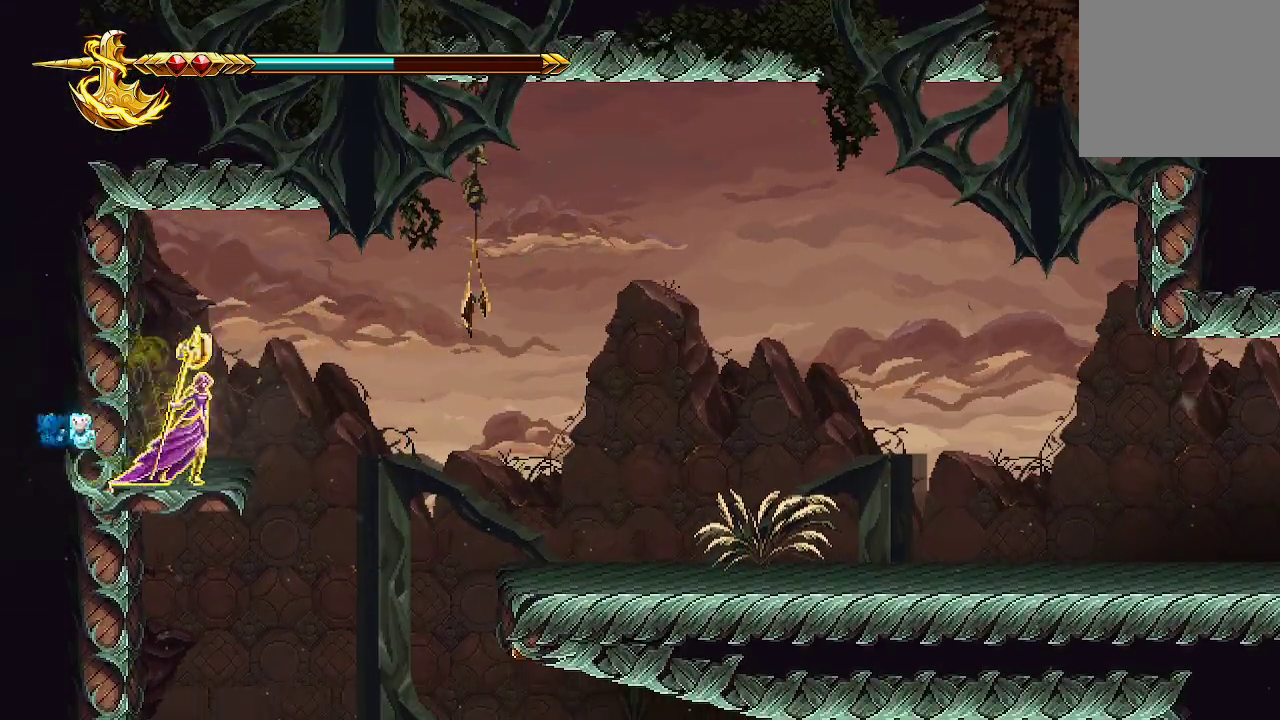
{"buttons": ["X"], "left_stick": "left", "right_stick": "center", "events": [[333, "left_stick", "left"], [467, "X", "down"]]}